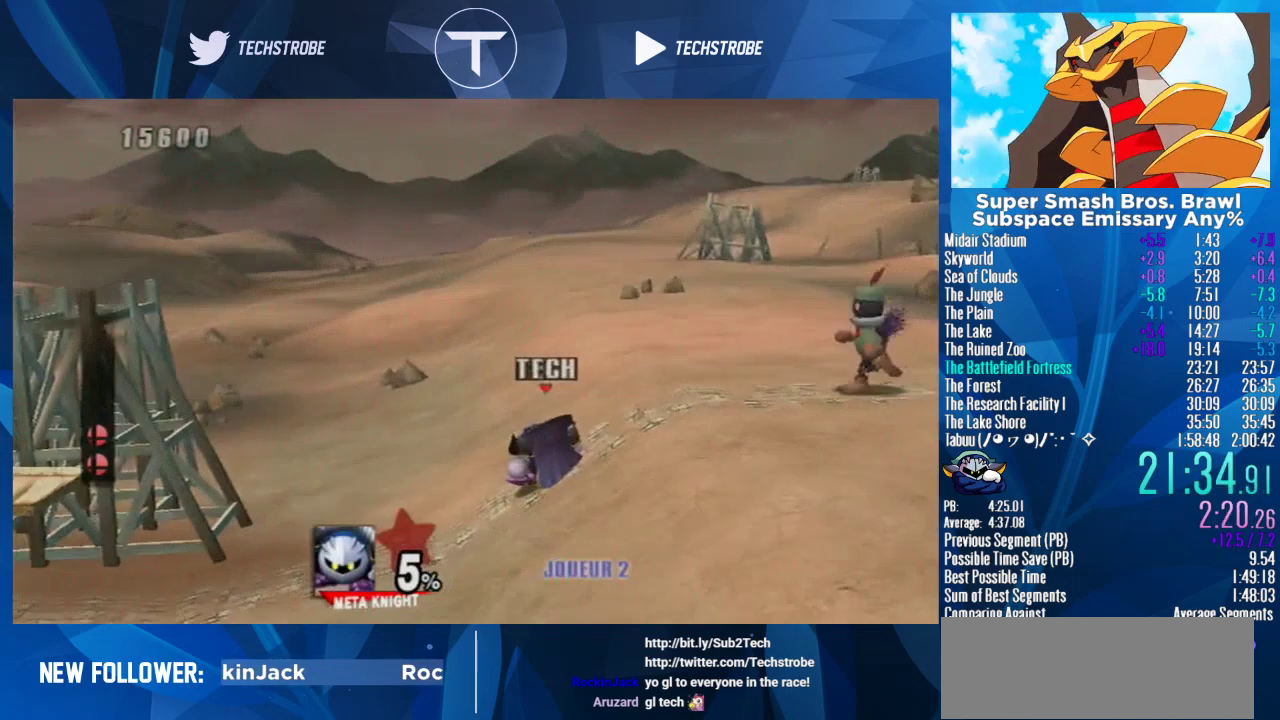
Gameplay with a controller (Nintendo layout); each line is a JSON object with the inputs held at the frame after it. "events" lists button and stick changes between this image and that frame as [ms after this image, input, new state], when the widget could be followed in between. Not read: L3 R3 START.
{"buttons": [], "left_stick": "left", "right_stick": "center", "events": []}
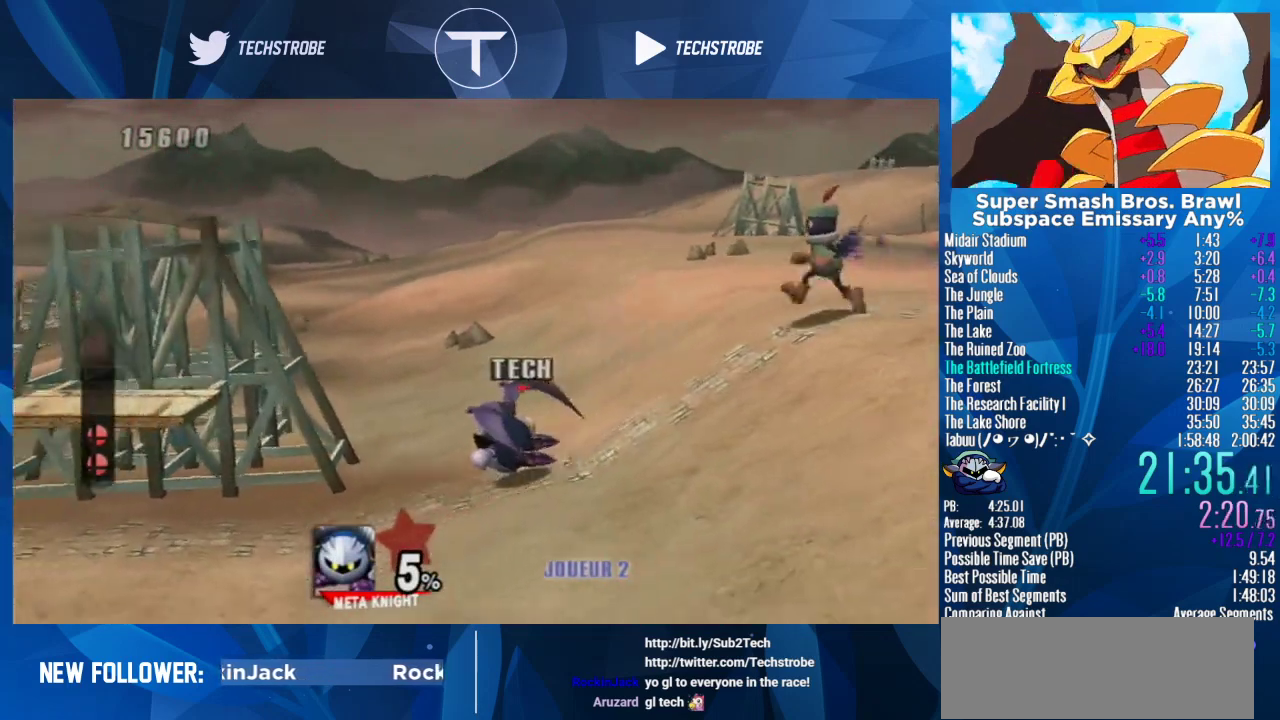
{"buttons": [], "left_stick": "left", "right_stick": "center", "events": []}
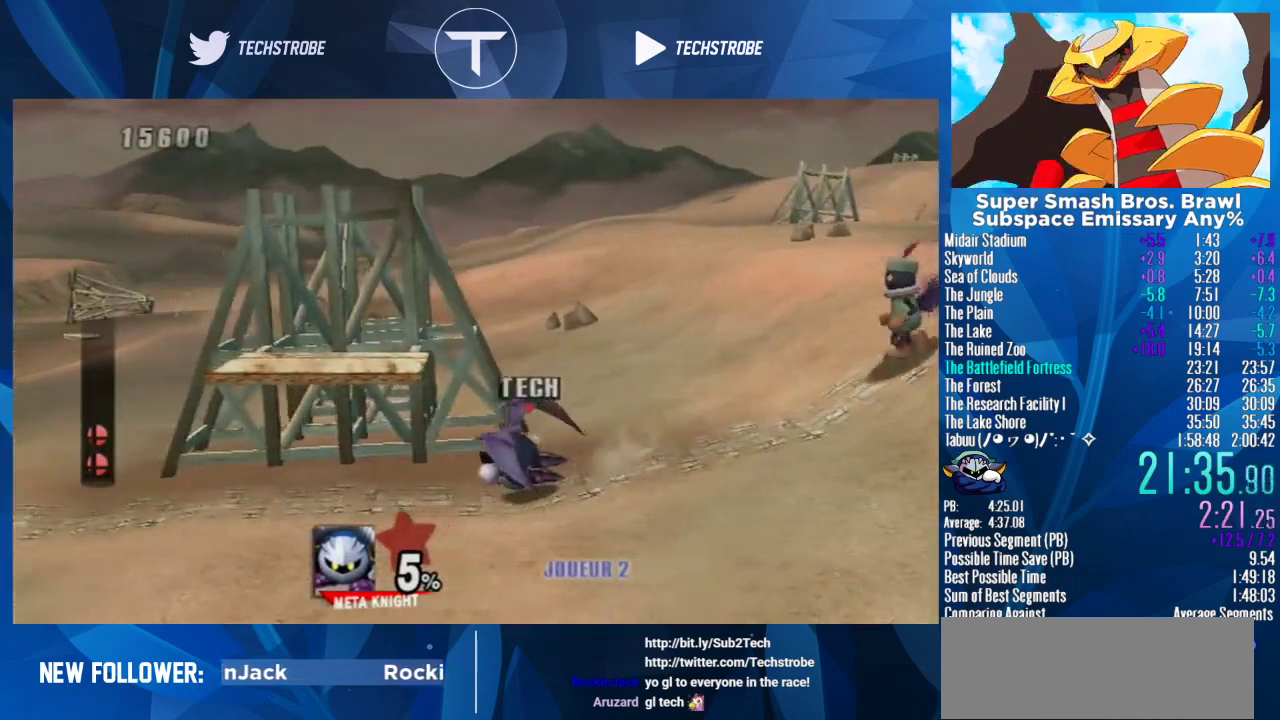
{"buttons": [], "left_stick": "left", "right_stick": "center", "events": []}
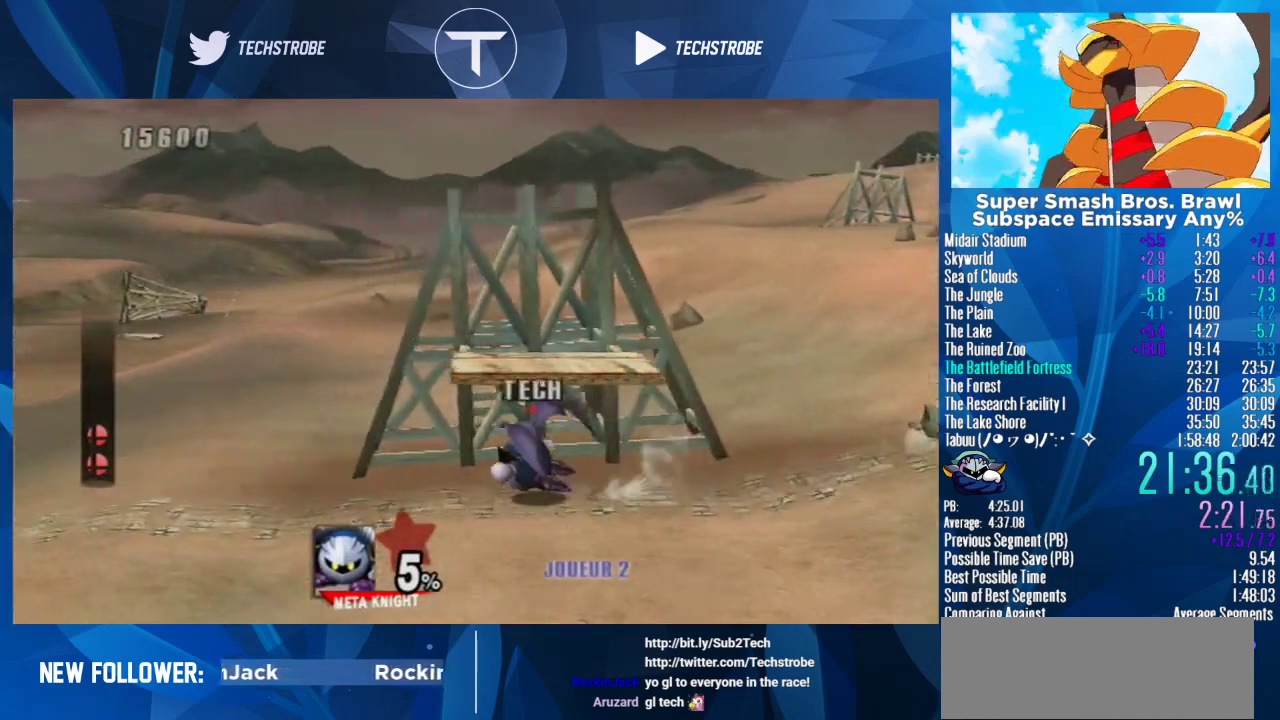
{"buttons": [], "left_stick": "center", "right_stick": "center", "events": [[400, "left_stick", "center"]]}
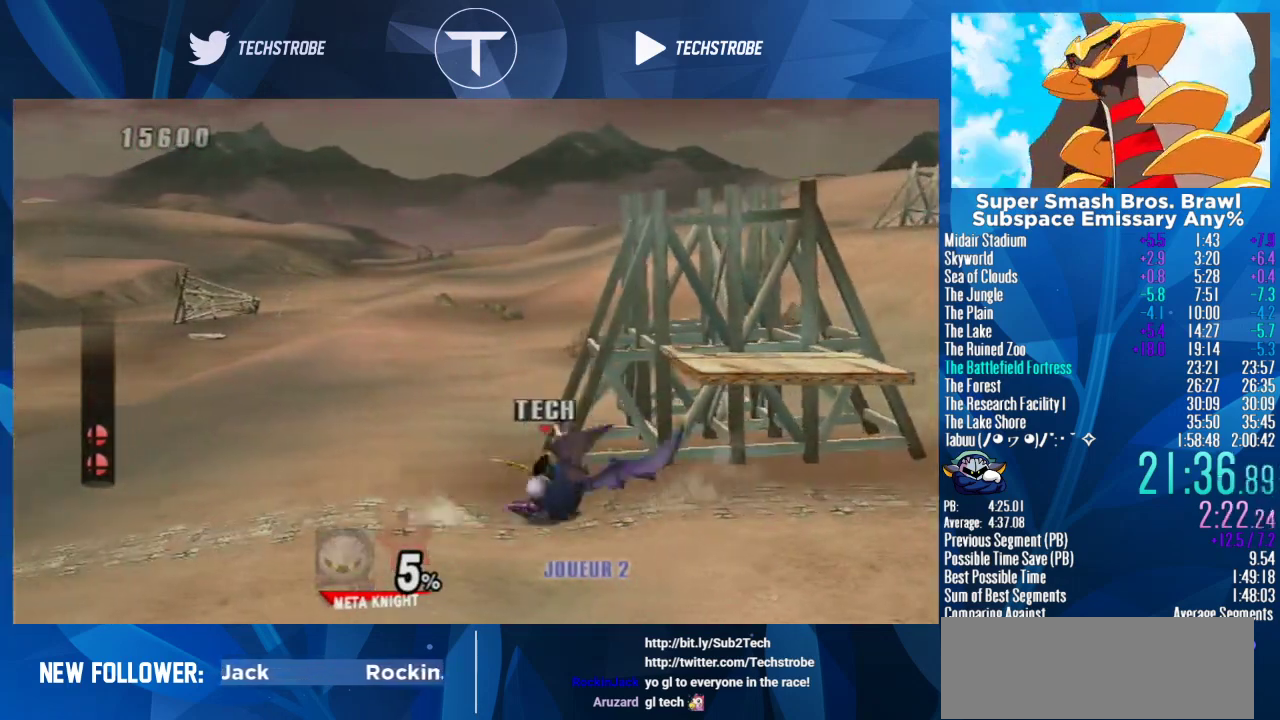
{"buttons": [], "left_stick": "center", "right_stick": "center", "events": []}
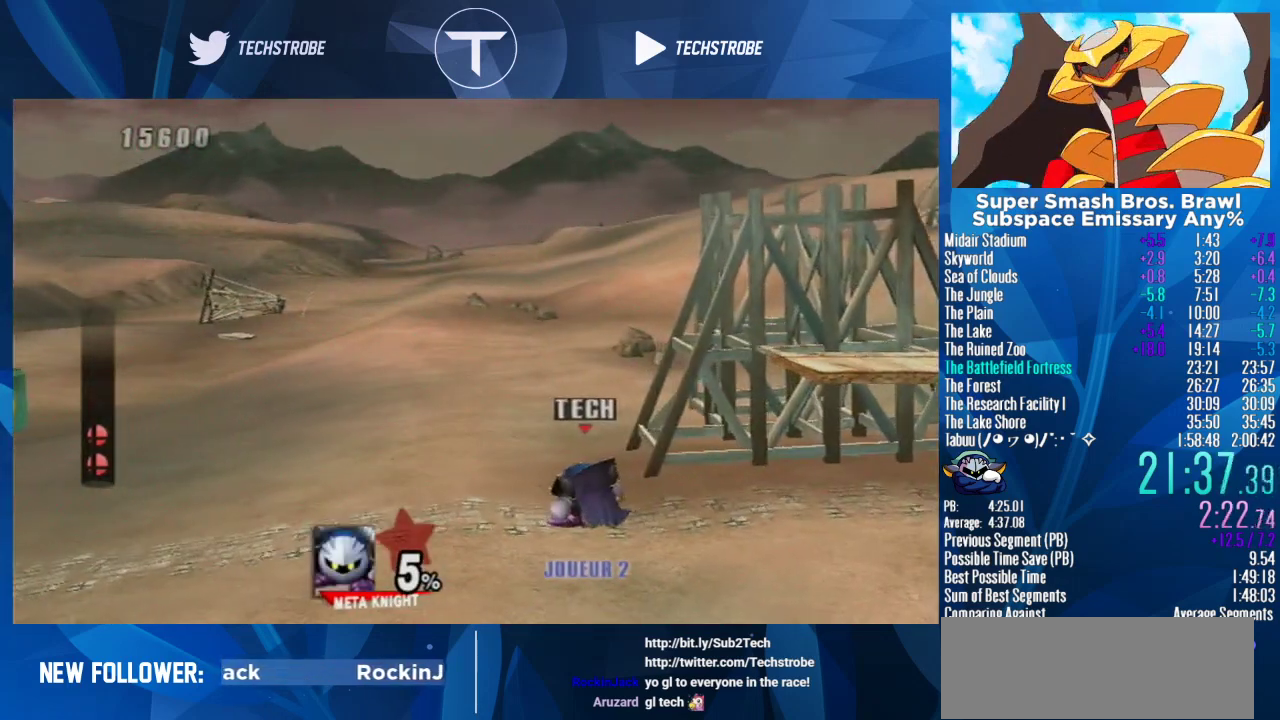
{"buttons": [], "left_stick": "left", "right_stick": "center", "events": [[467, "left_stick", "left"]]}
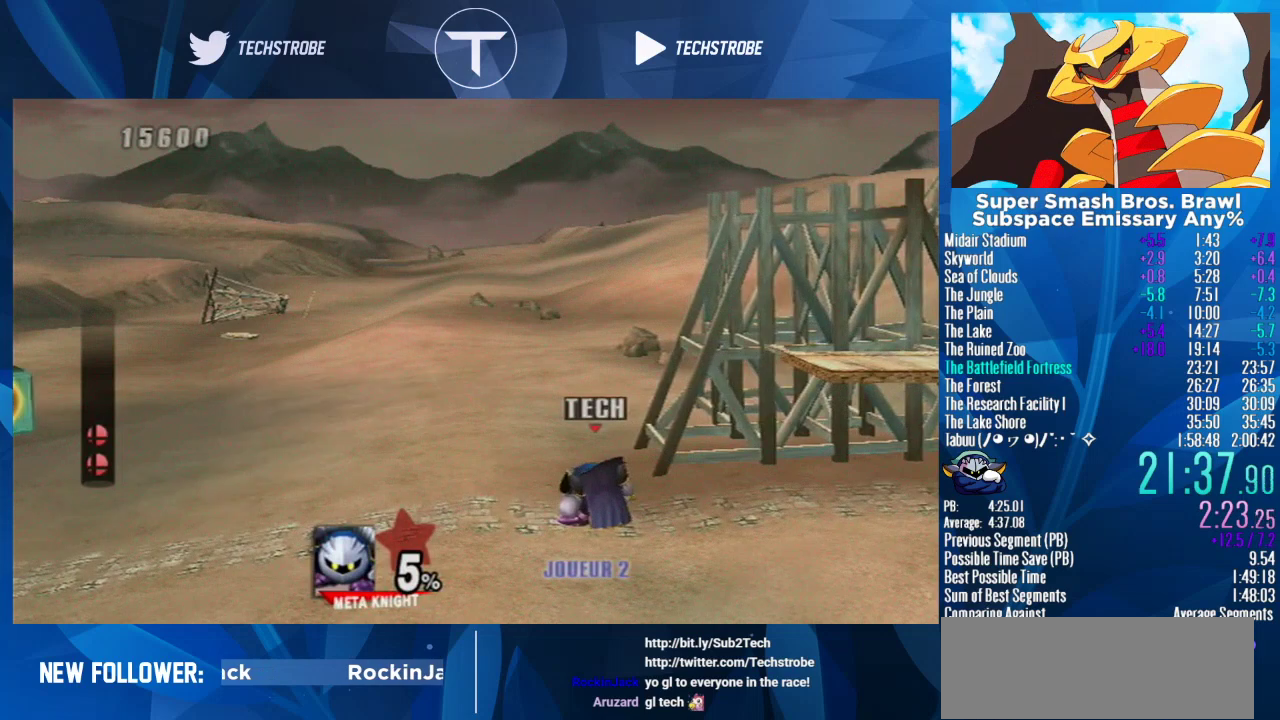
{"buttons": [], "left_stick": "left", "right_stick": "center", "events": []}
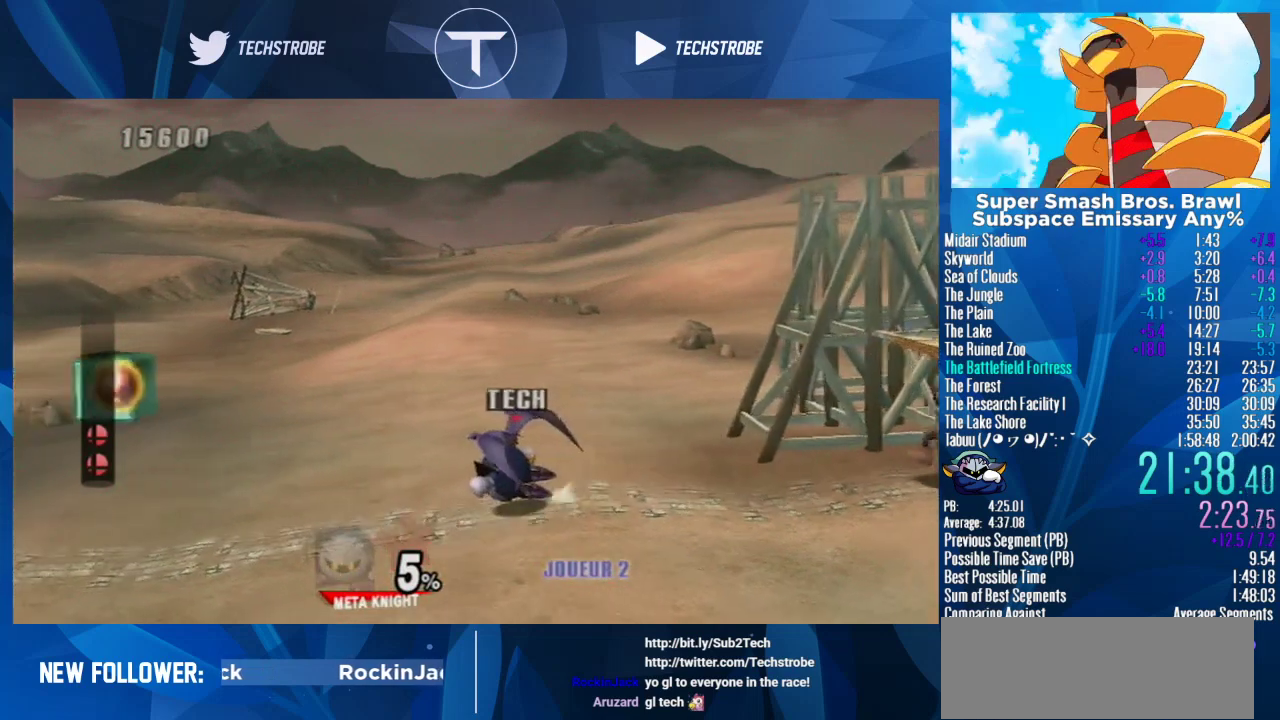
{"buttons": [], "left_stick": "left", "right_stick": "center", "events": []}
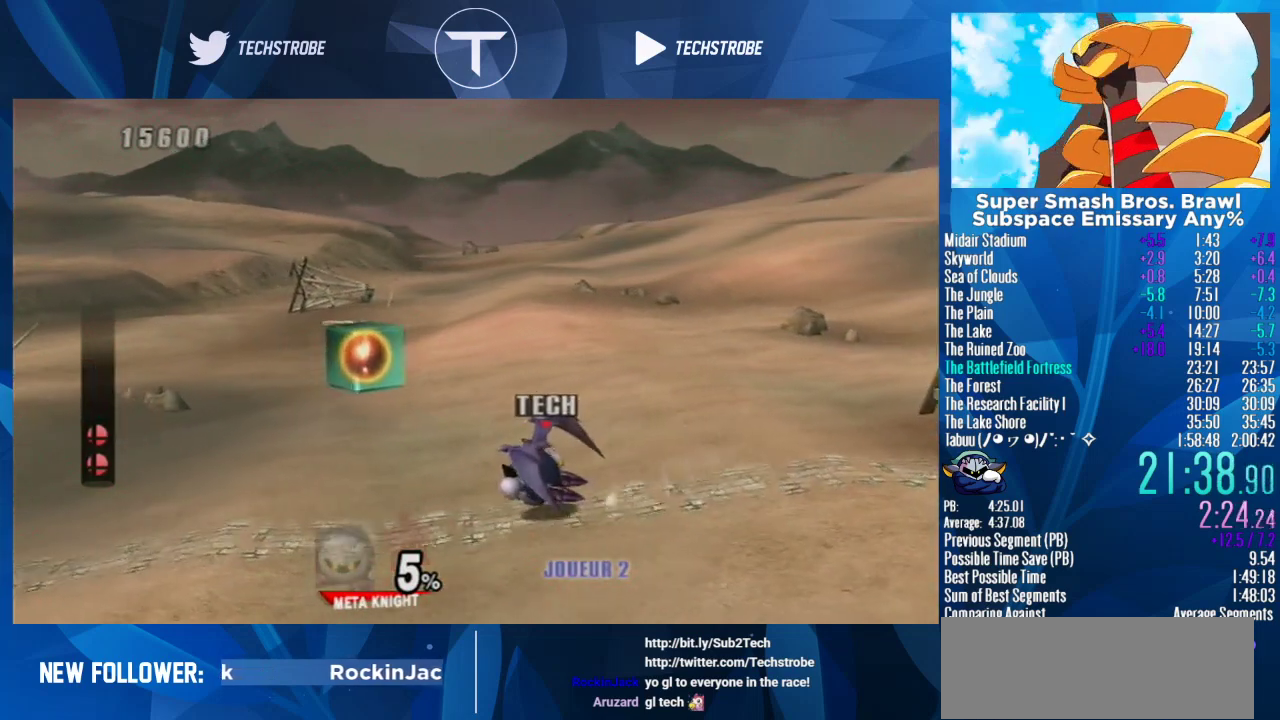
{"buttons": [], "left_stick": "left", "right_stick": "center", "events": []}
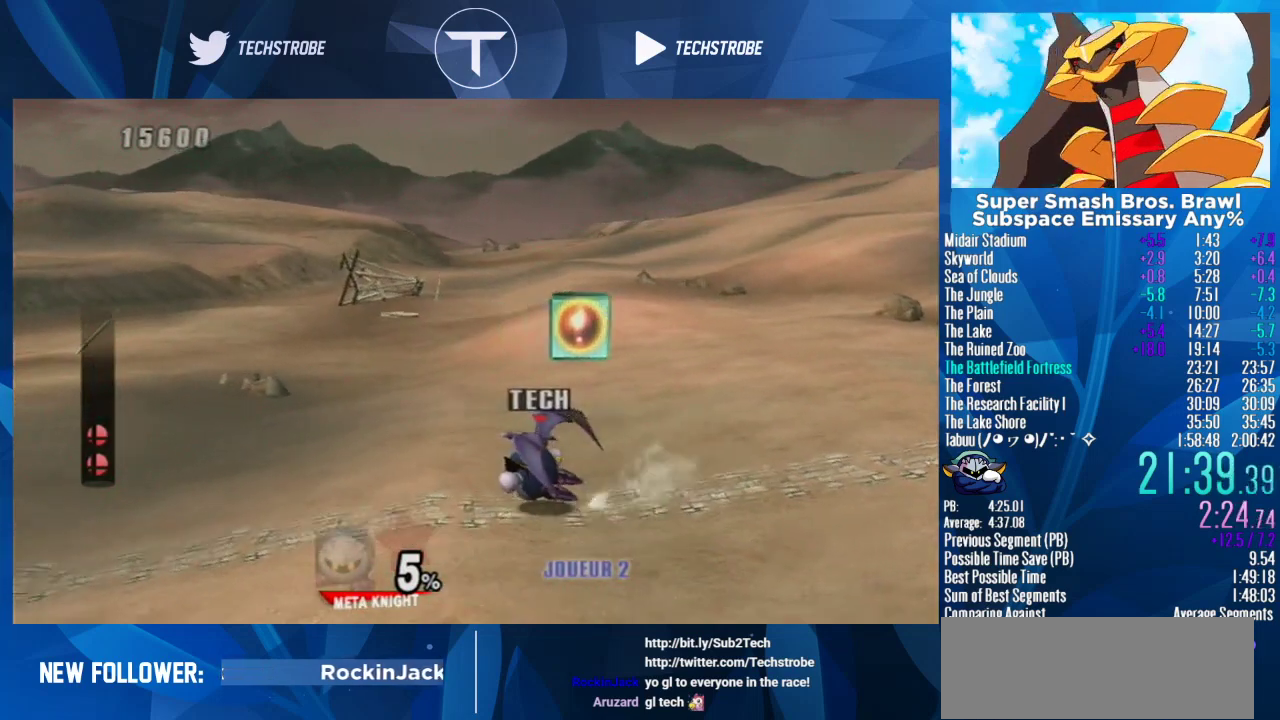
{"buttons": [], "left_stick": "left", "right_stick": "center", "events": []}
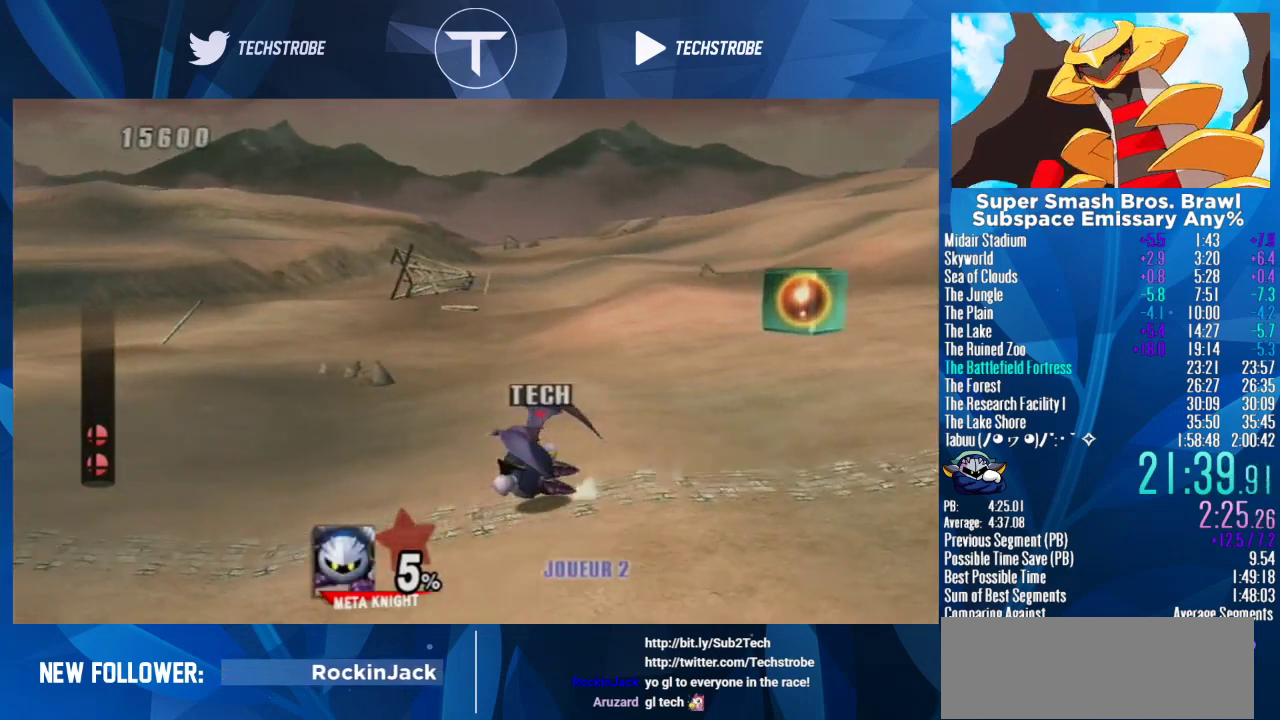
{"buttons": [], "left_stick": "center", "right_stick": "center", "events": [[367, "left_stick", "center"]]}
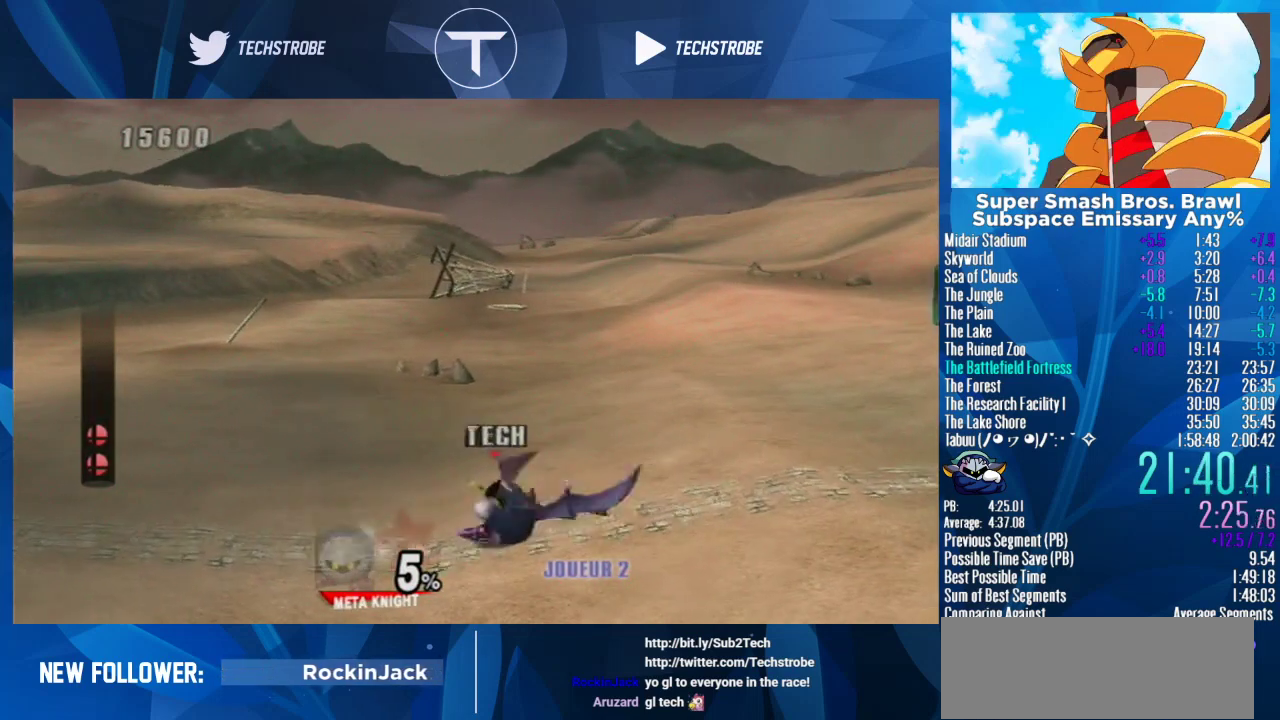
{"buttons": [], "left_stick": "center", "right_stick": "center", "events": []}
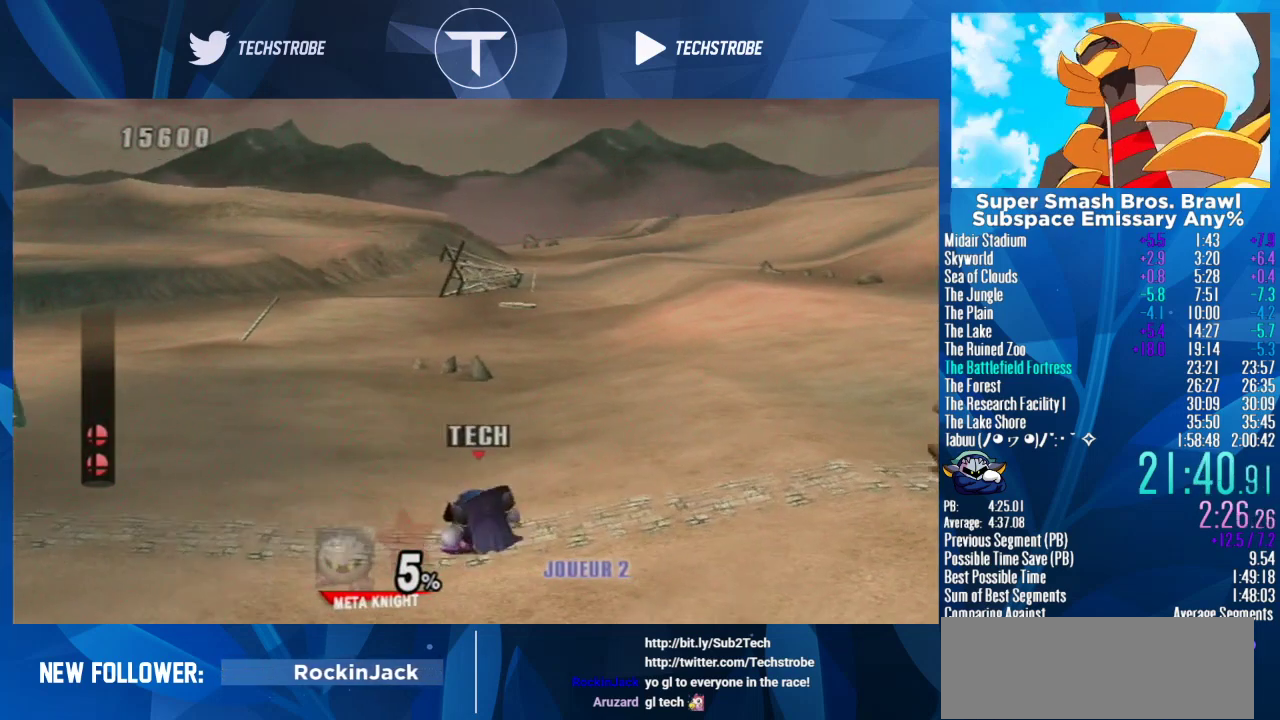
{"buttons": [], "left_stick": "left", "right_stick": "center", "events": [[300, "left_stick", "left"]]}
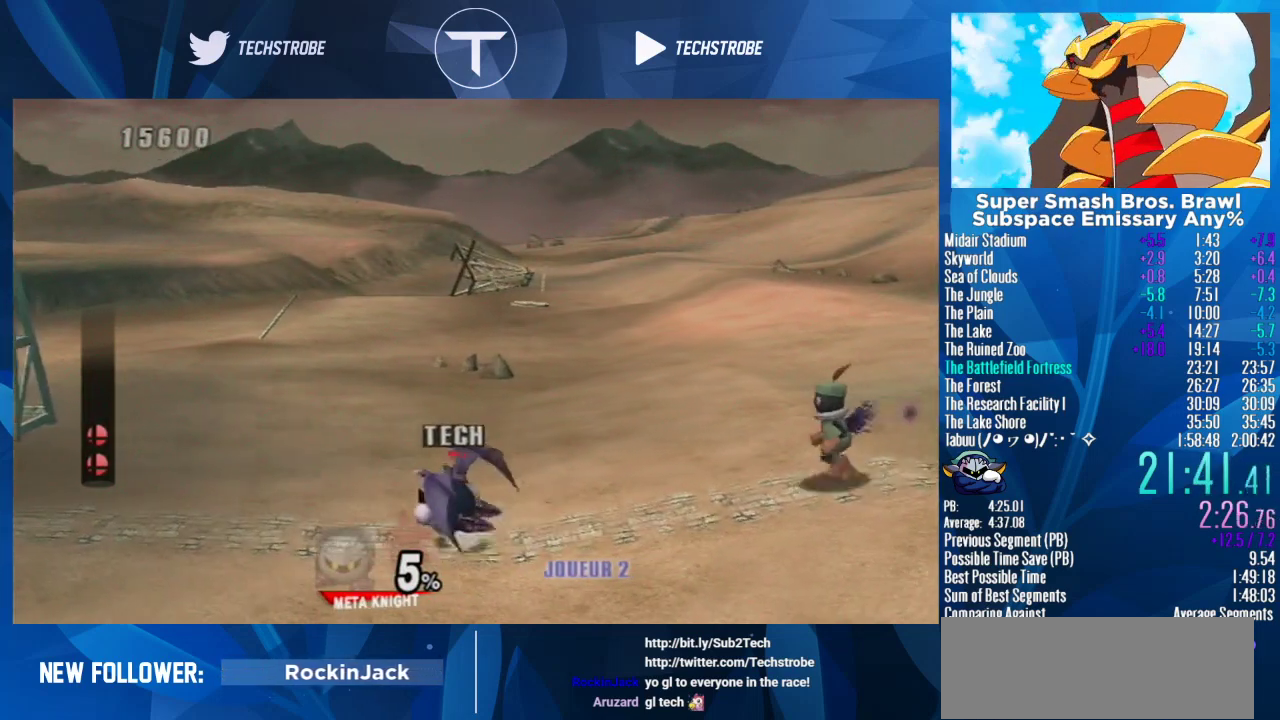
{"buttons": [], "left_stick": "left", "right_stick": "center", "events": []}
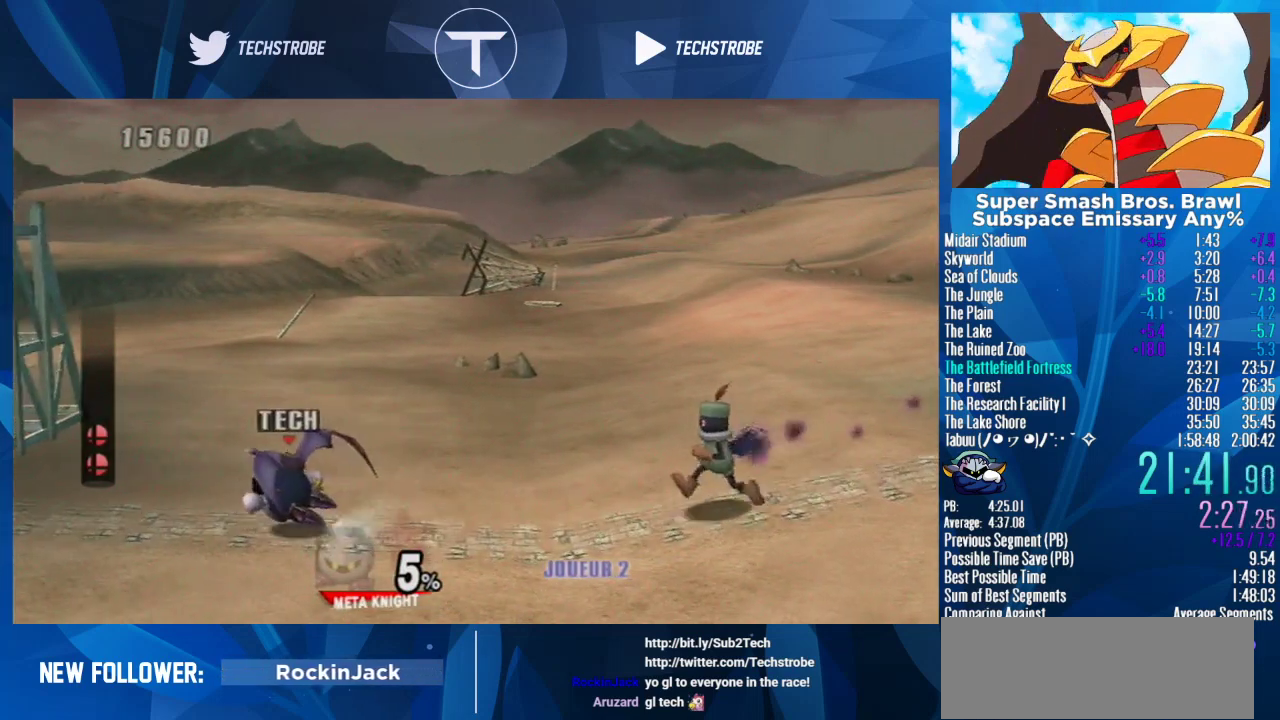
{"buttons": [], "left_stick": "left", "right_stick": "center", "events": []}
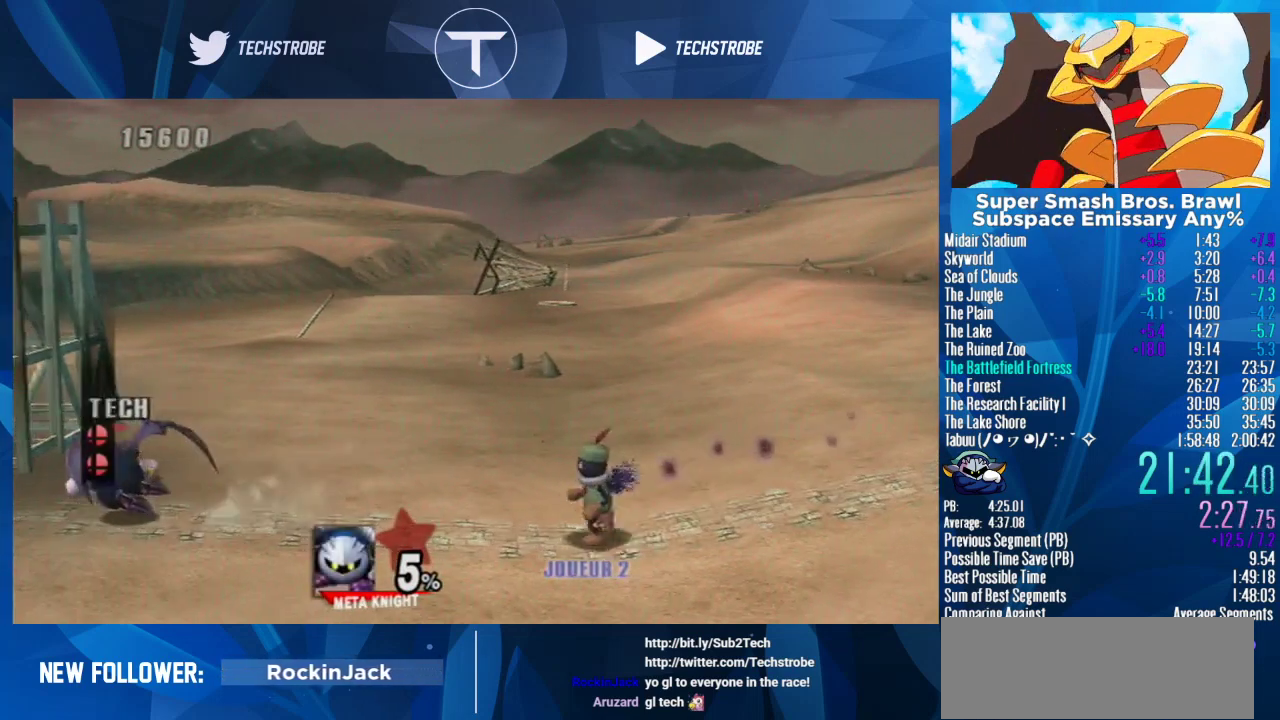
{"buttons": [], "left_stick": "left", "right_stick": "center", "events": []}
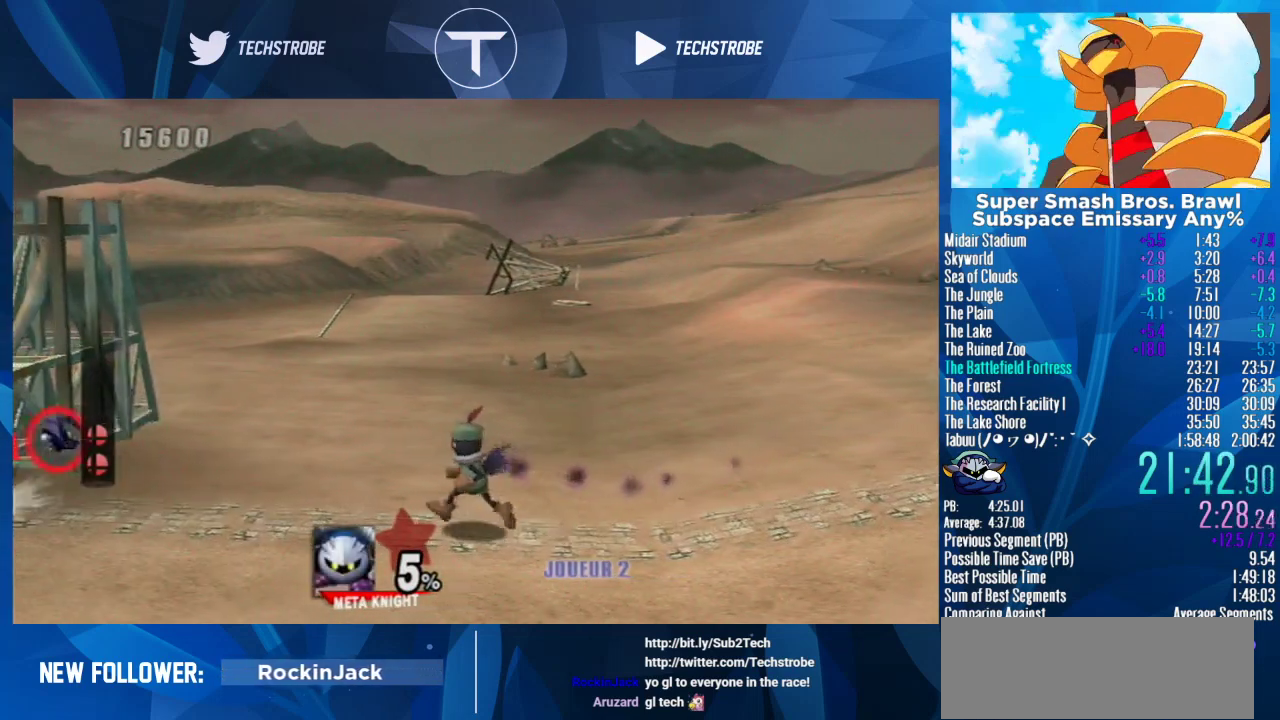
{"buttons": [], "left_stick": "center", "right_stick": "left", "events": [[133, "L1", "down"], [333, "L1", "up"], [367, "left_stick", "center"], [467, "right_stick", "left"]]}
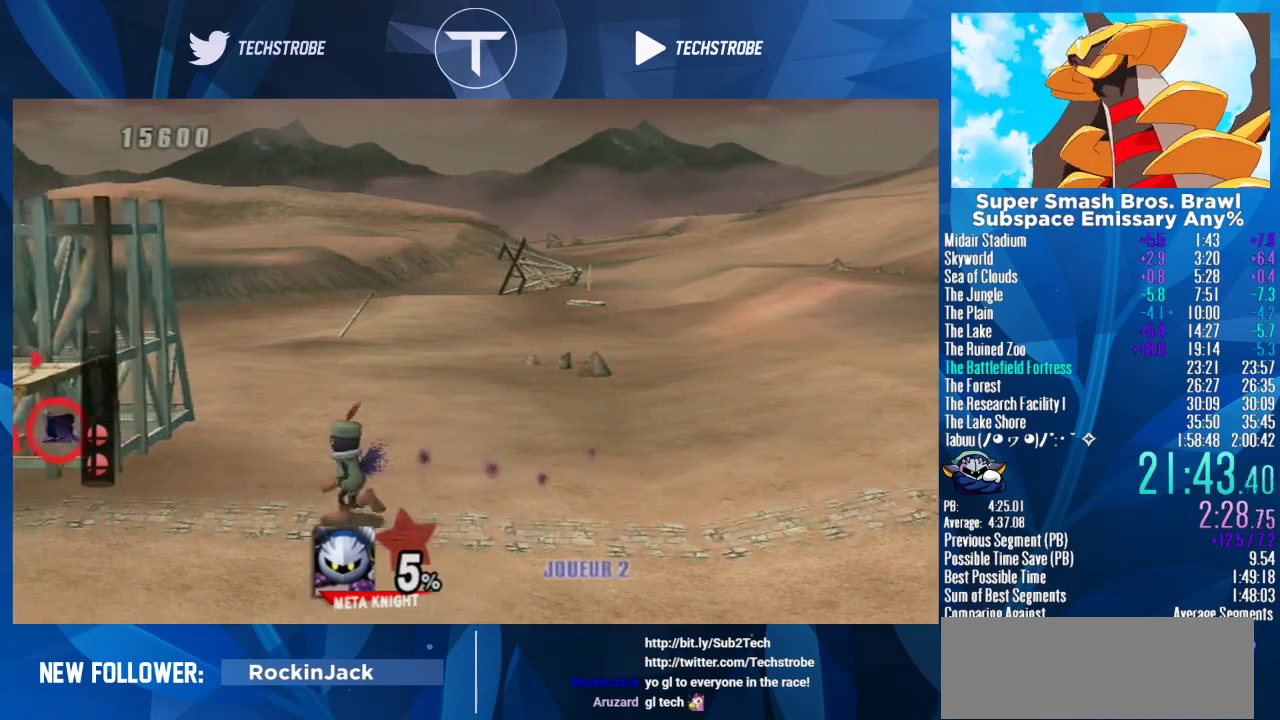
{"buttons": [], "left_stick": "center", "right_stick": "center", "events": [[100, "right_stick", "center"], [200, "right_stick", "left"], [300, "right_stick", "center"]]}
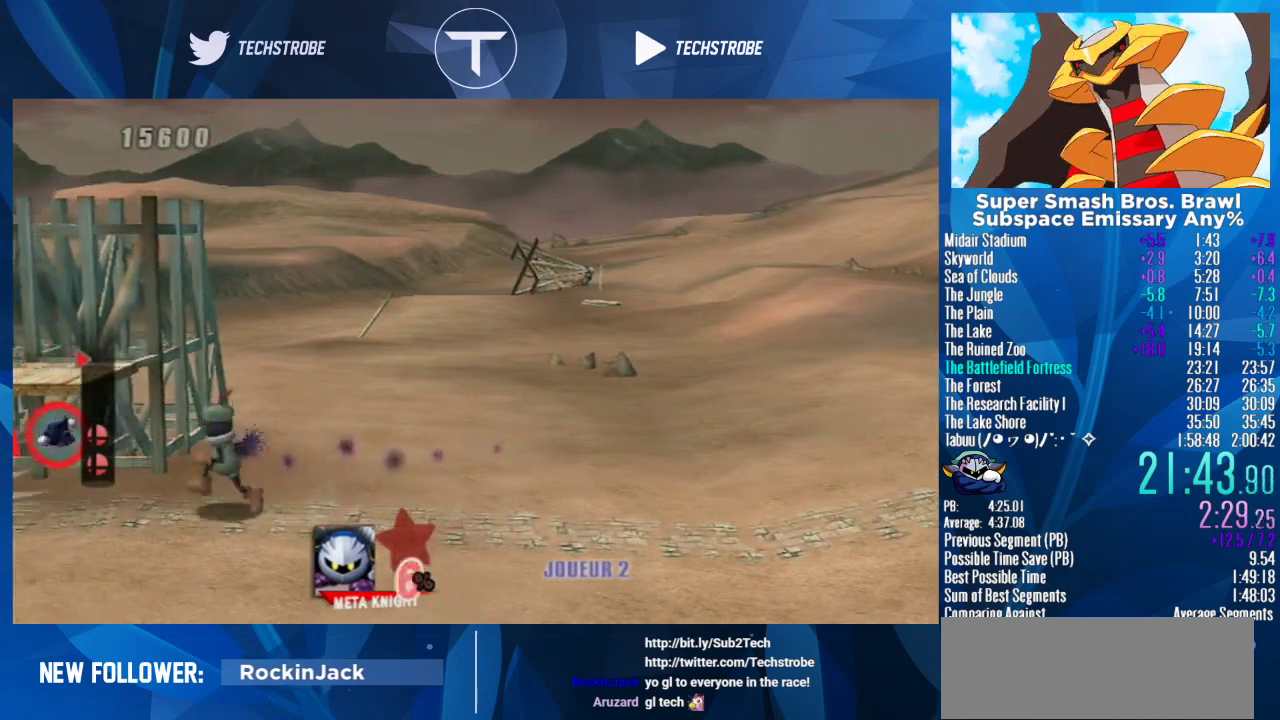
{"buttons": [], "left_stick": "center", "right_stick": "center", "events": [[400, "right_stick", "left"], [500, "right_stick", "center"]]}
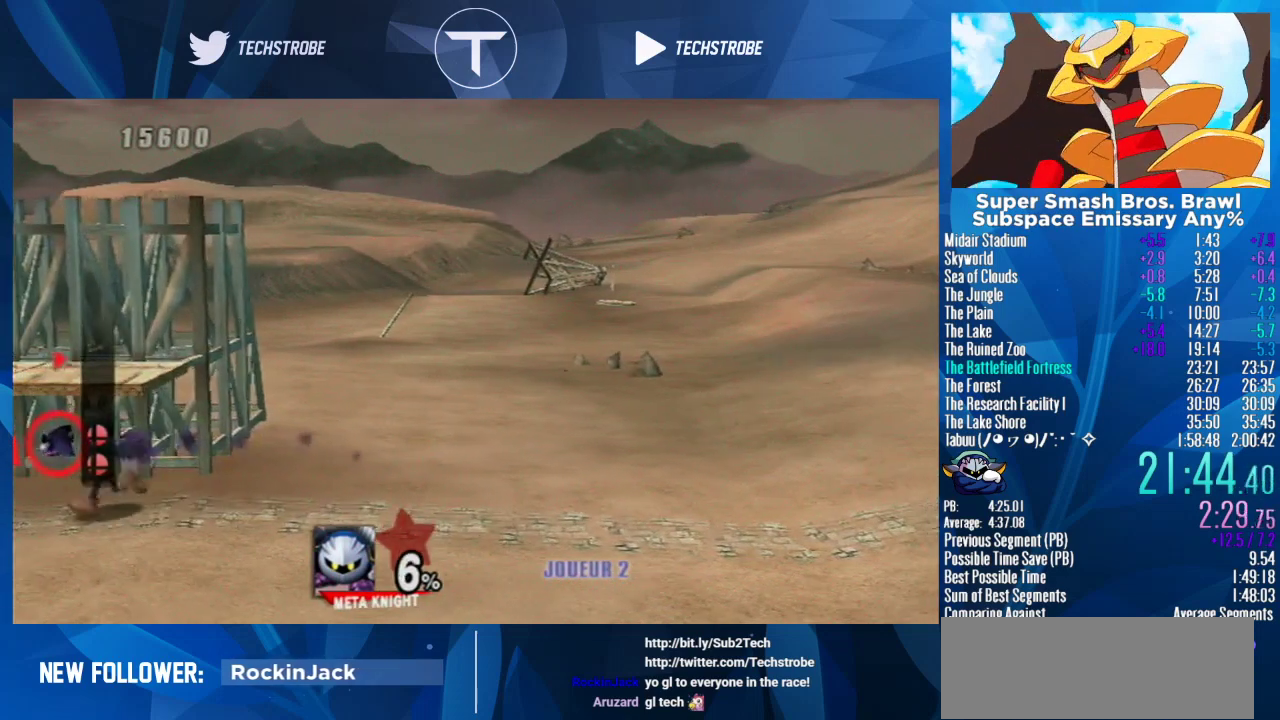
{"buttons": [], "left_stick": "left", "right_stick": "center", "events": [[67, "left_stick", "left"]]}
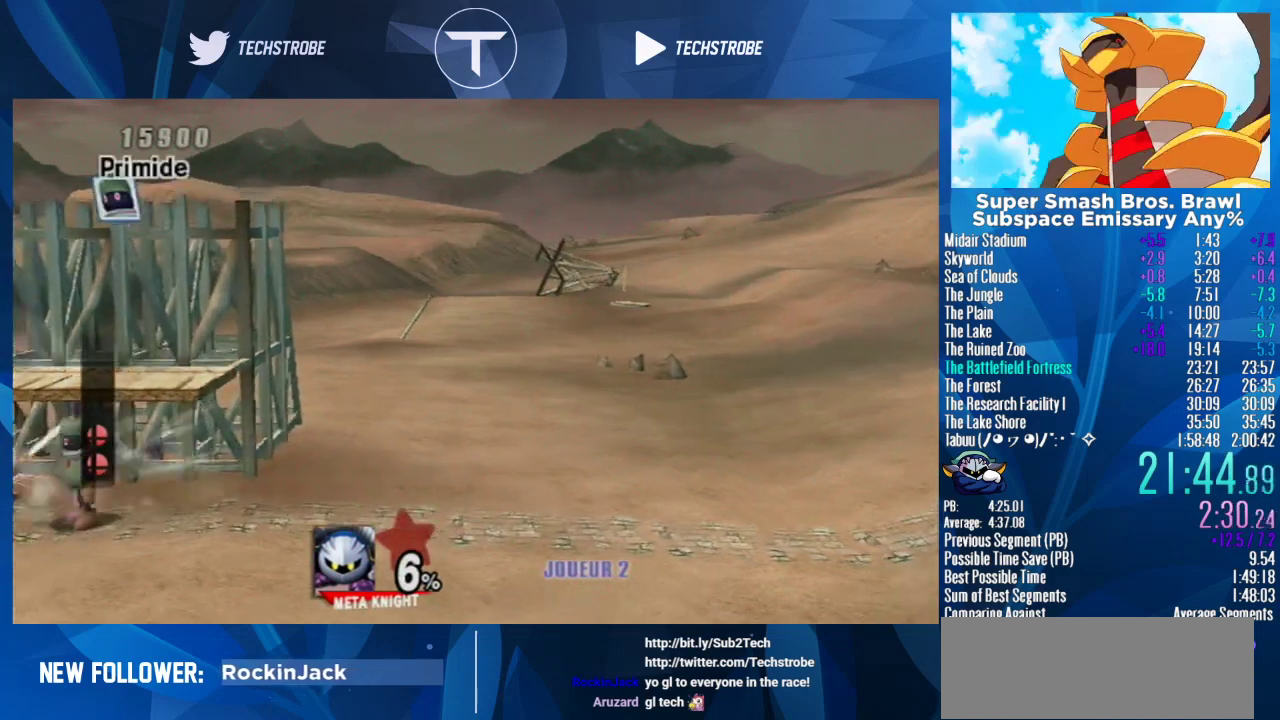
{"buttons": [], "left_stick": "center", "right_stick": "center", "events": [[233, "left_stick", "center"]]}
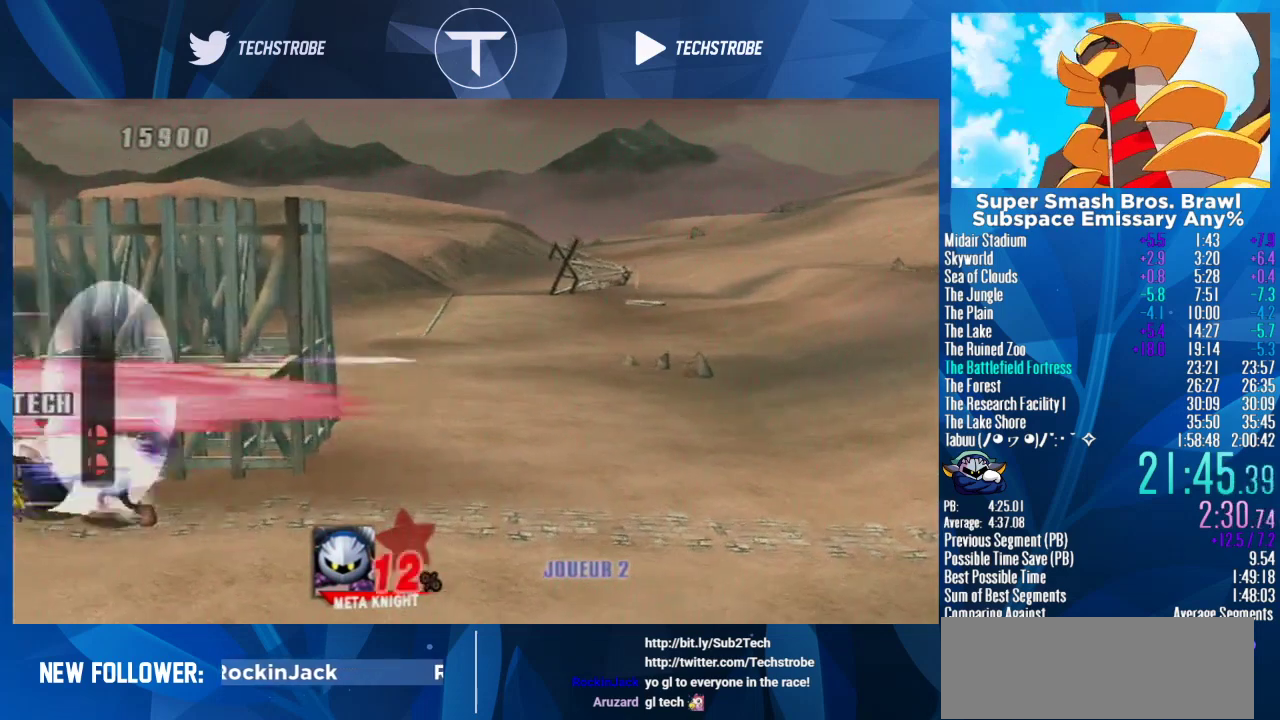
{"buttons": [], "left_stick": "left", "right_stick": "center", "events": [[400, "left_stick", "left"]]}
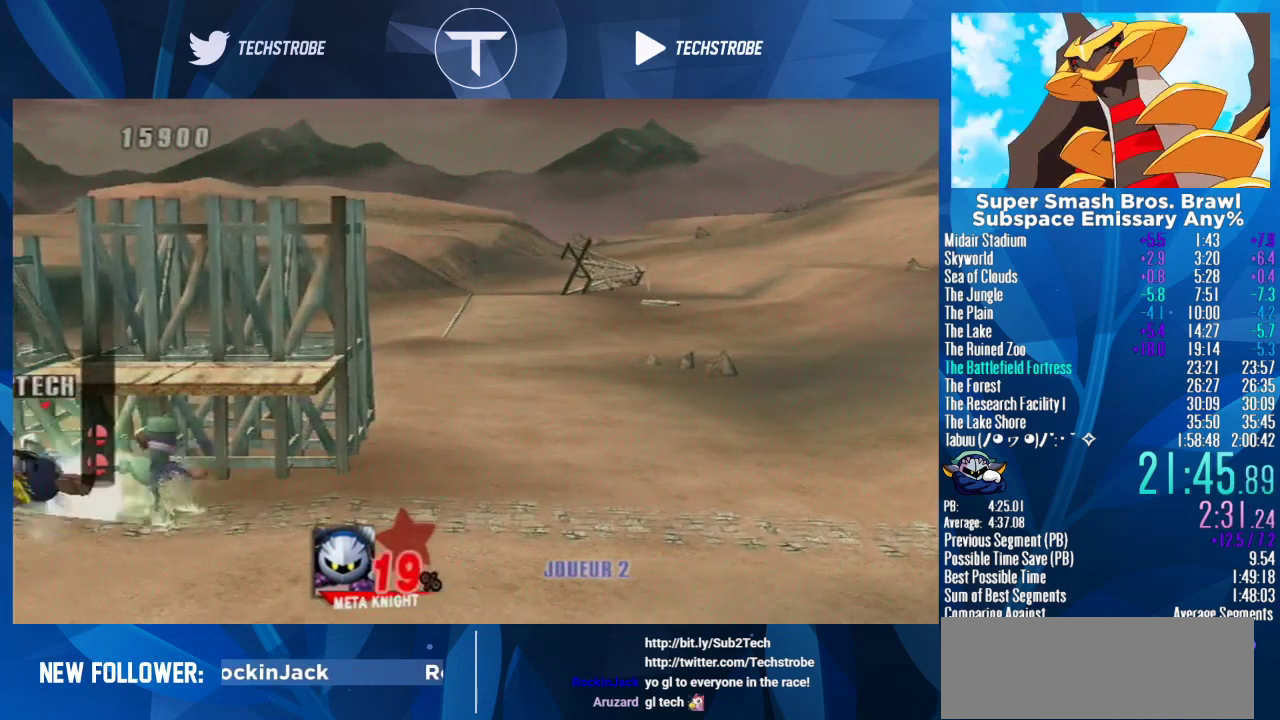
{"buttons": [], "left_stick": "left", "right_stick": "center", "events": []}
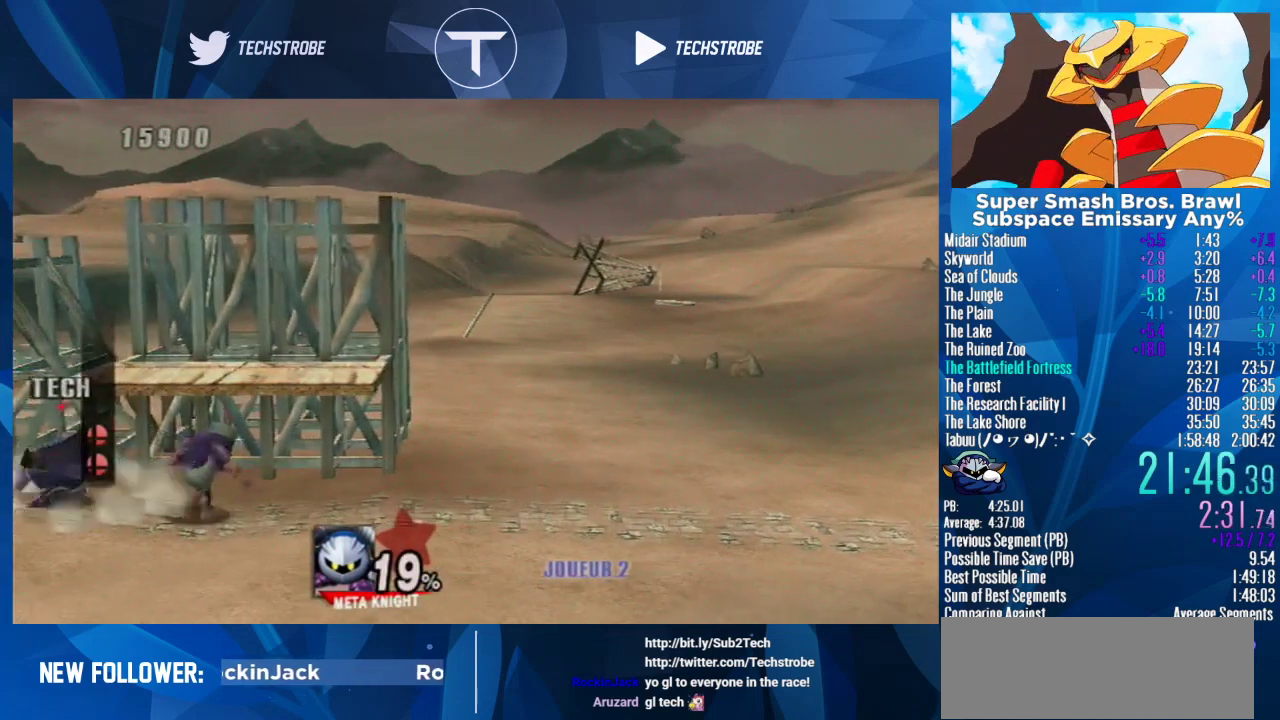
{"buttons": [], "left_stick": "center", "right_stick": "center", "events": [[433, "left_stick", "center"]]}